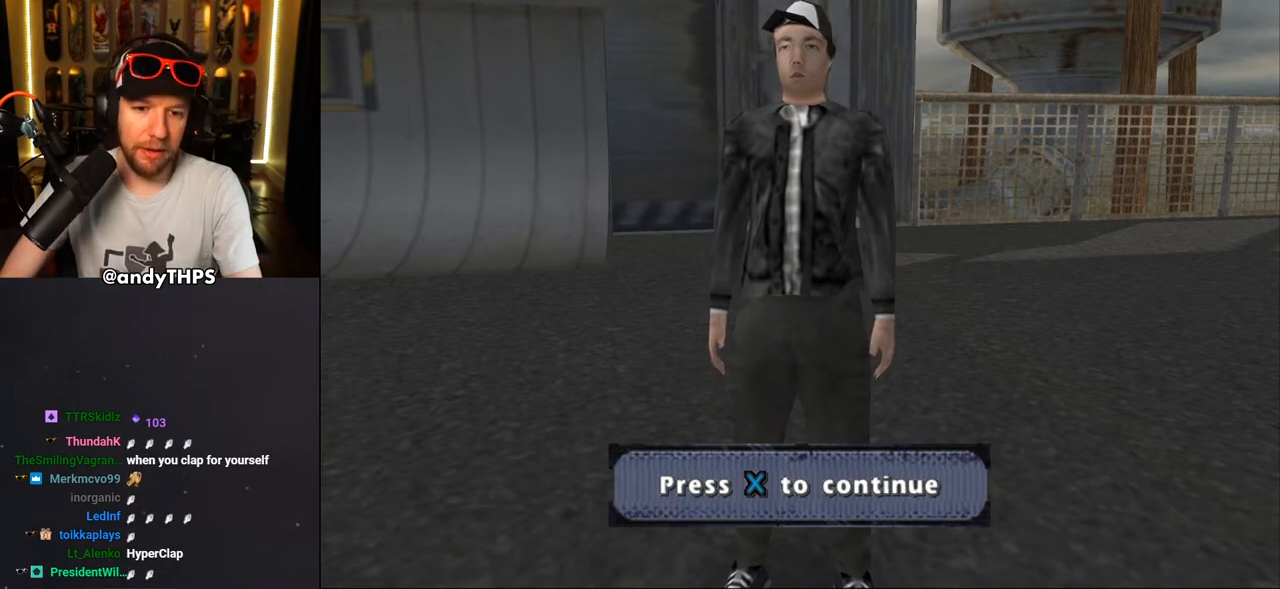
Gameplay with a controller (PlayStation layout); each line is a JSON object with the inputs held at the frame after it. "events" lists button and stick changes between this image and that frame as [ms after this image, input, new state], when the widget could be followed in between.
{"buttons": [], "left_stick": "center", "right_stick": "center", "events": [[183, "CROSS", "down"], [300, "CROSS", "up"]]}
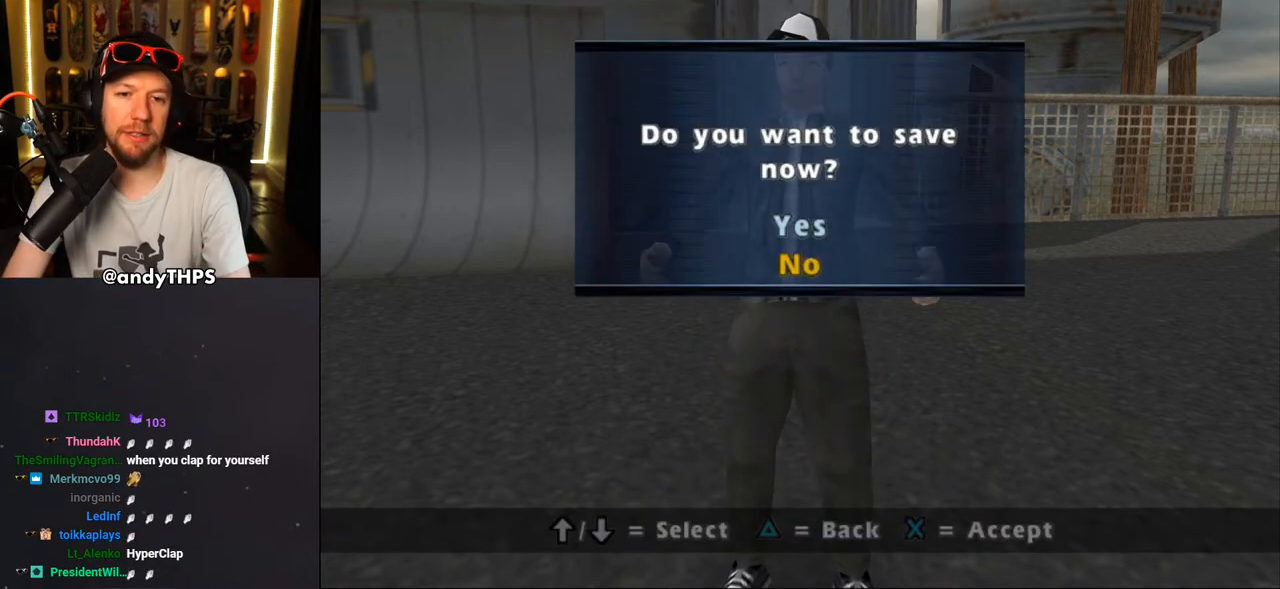
{"buttons": [], "left_stick": "center", "right_stick": "center", "events": []}
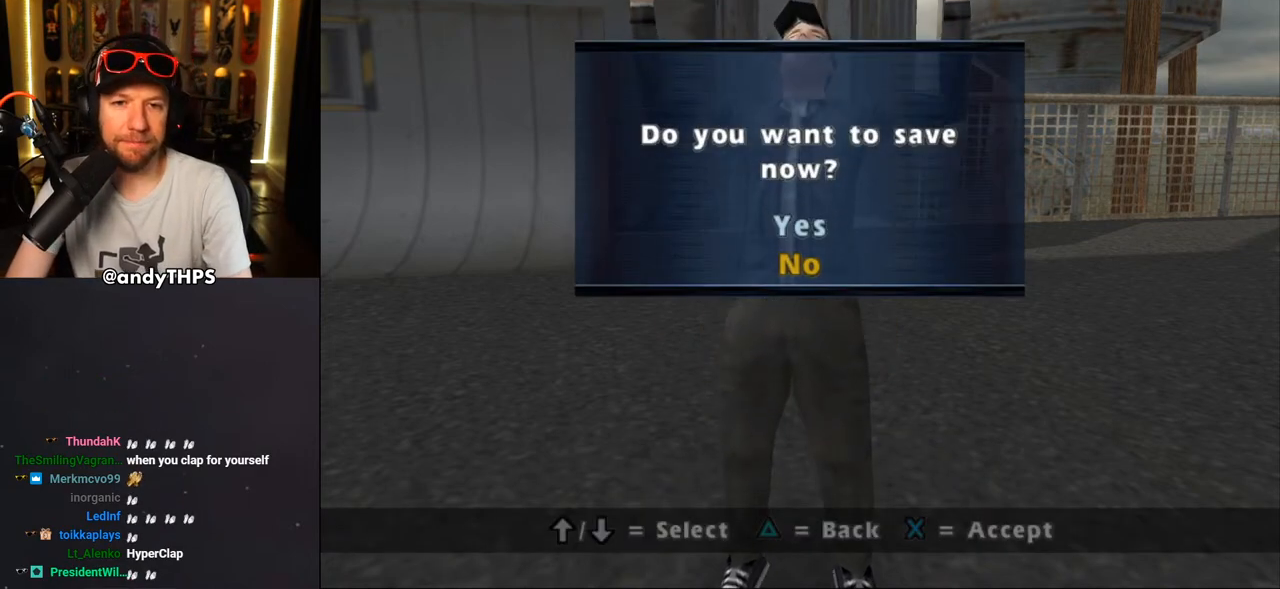
{"buttons": ["CROSS"], "left_stick": "center", "right_stick": "center", "events": [[200, "DPAD_UP", "down"], [317, "DPAD_UP", "up"], [467, "CROSS", "down"]]}
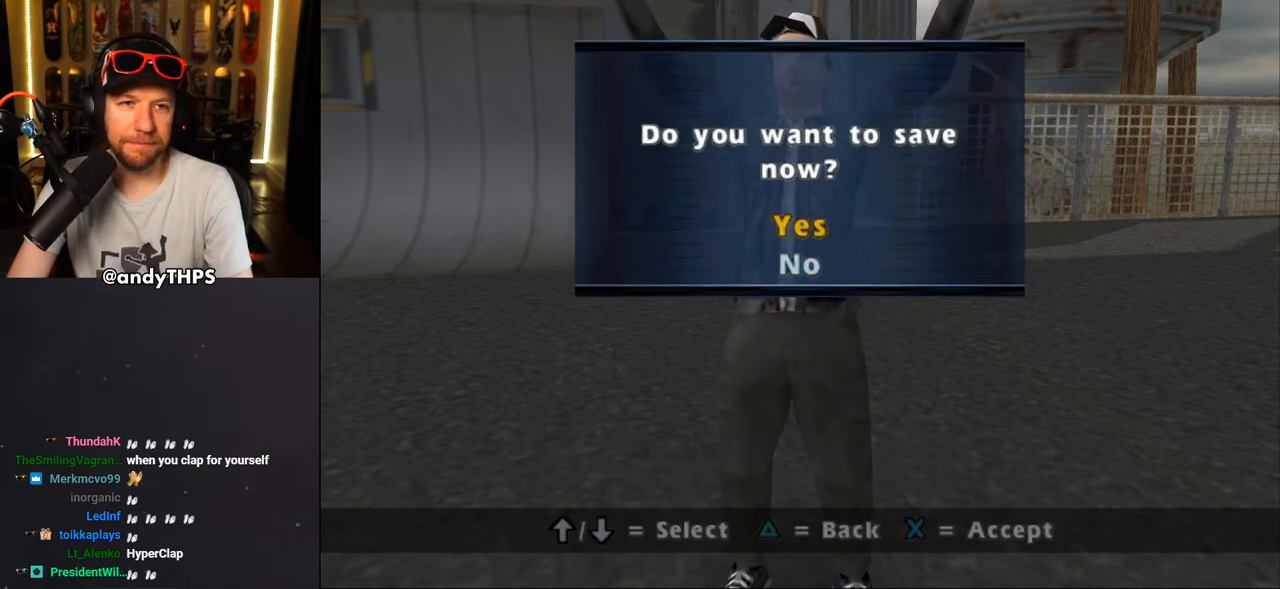
{"buttons": [], "left_stick": "center", "right_stick": "center", "events": [[50, "CROSS", "up"]]}